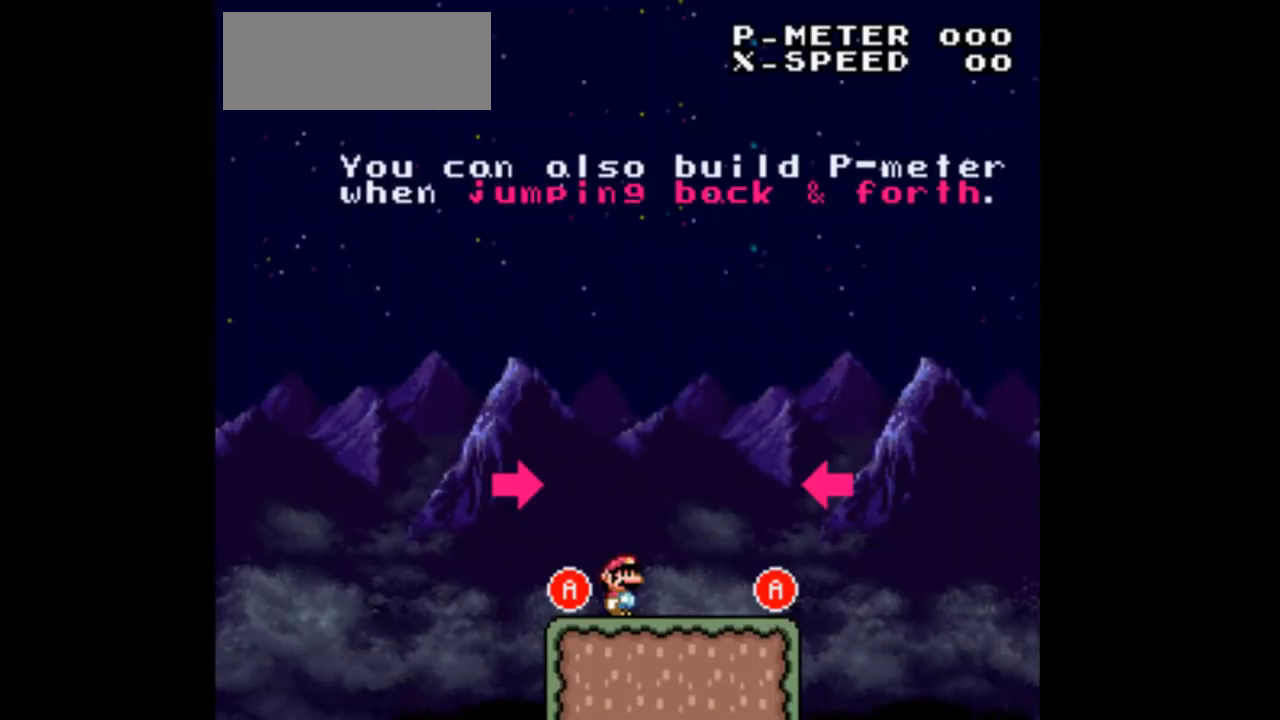
Gameplay with a controller (Nintendo layout); each line is a JSON object with the inputs held at the frame after it. "events" lists button and stick changes between this image and that frame as [ms after this image, input, new state], when the widget could be followed in between. Not read: L3 R3 Y.
{"buttons": ["DPAD_RIGHT"], "events": [[167, "DPAD_RIGHT", "down"]]}
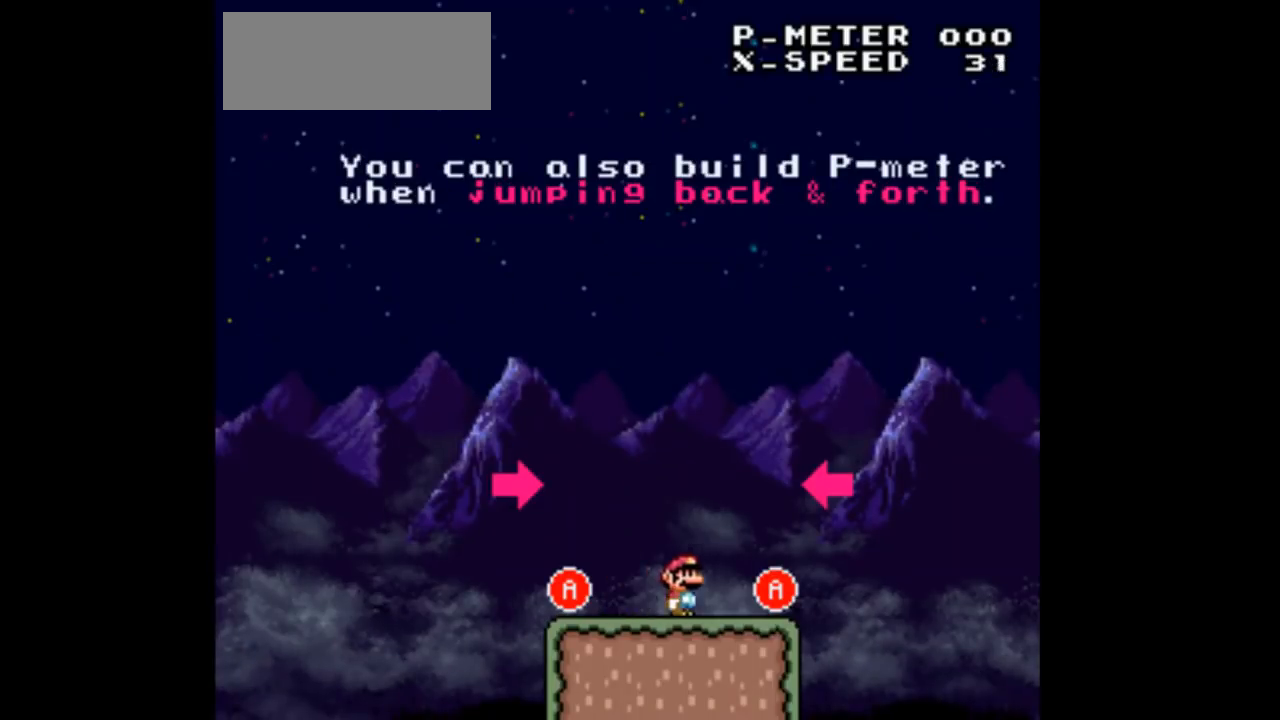
{"buttons": ["DPAD_LEFT"], "events": [[200, "DPAD_LEFT", "down"], [200, "DPAD_RIGHT", "up"]]}
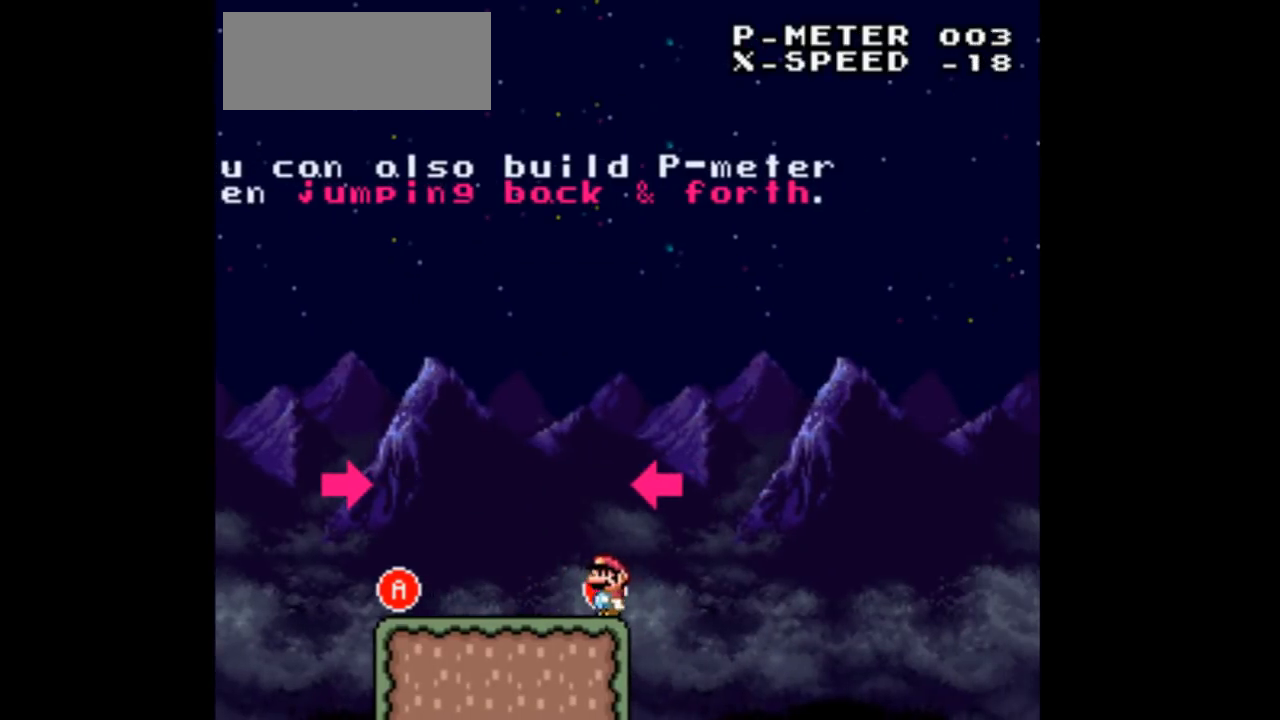
{"buttons": ["DPAD_LEFT"], "events": []}
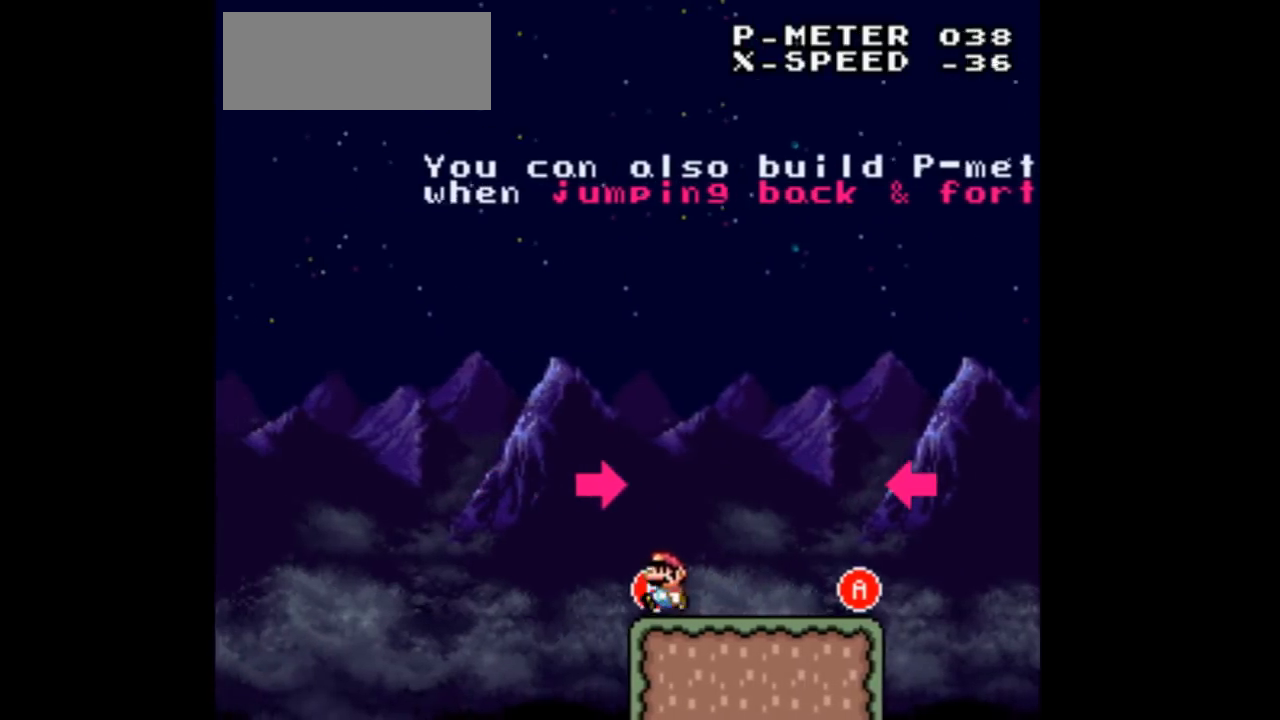
{"buttons": ["A", "DPAD_RIGHT"], "events": [[33, "A", "down"], [267, "DPAD_LEFT", "up"], [267, "DPAD_RIGHT", "down"]]}
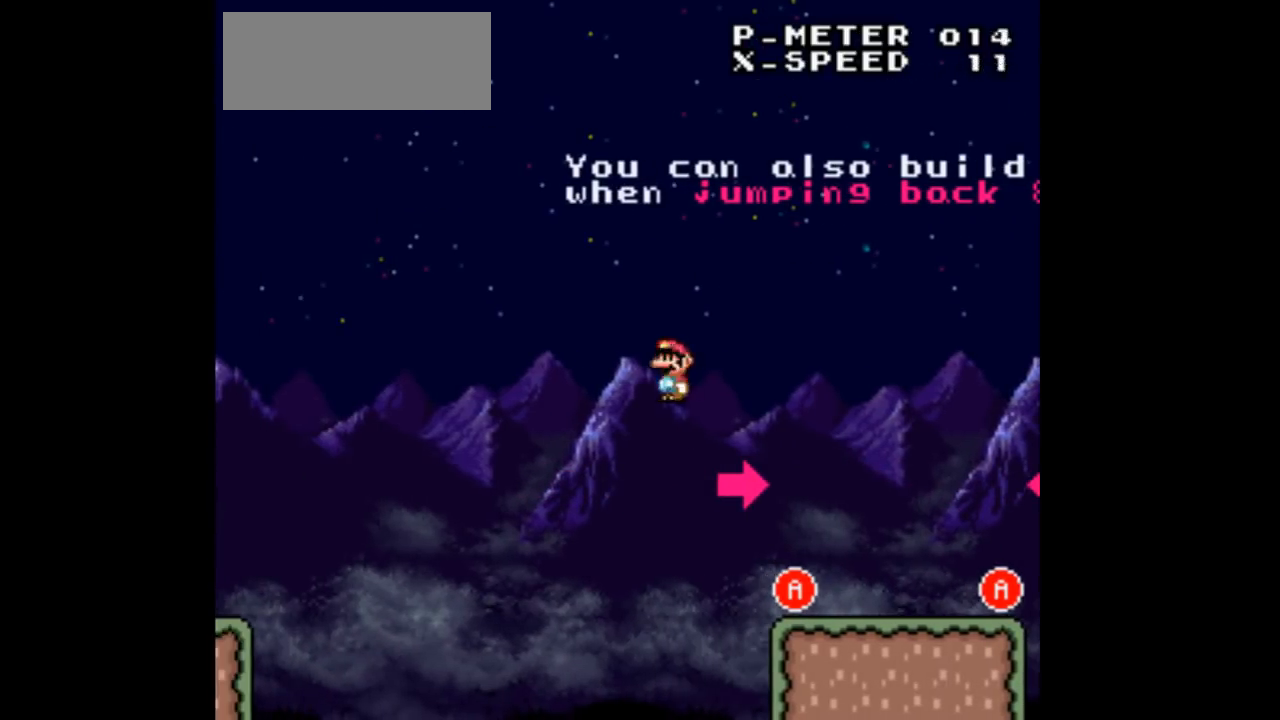
{"buttons": ["DPAD_RIGHT"], "events": [[300, "A", "up"]]}
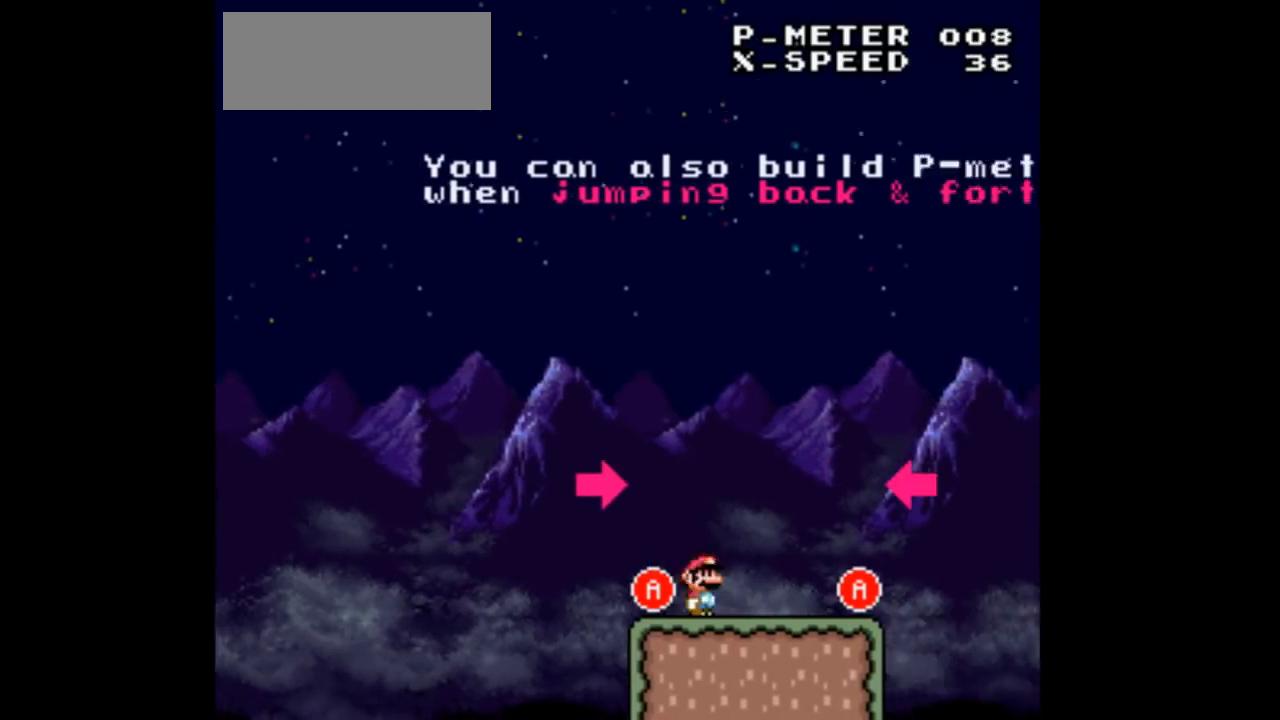
{"buttons": ["A", "DPAD_RIGHT"], "events": [[367, "A", "down"]]}
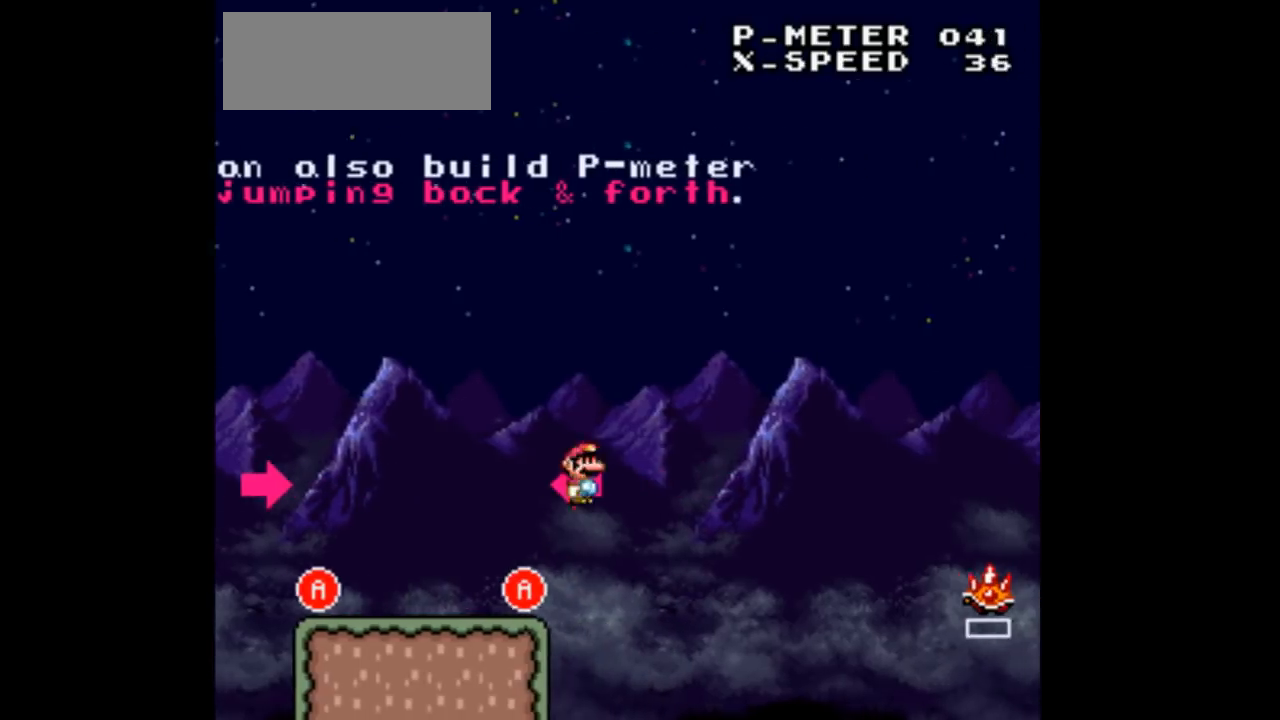
{"buttons": ["A", "DPAD_LEFT"], "events": [[100, "DPAD_LEFT", "down"], [100, "DPAD_RIGHT", "up"]]}
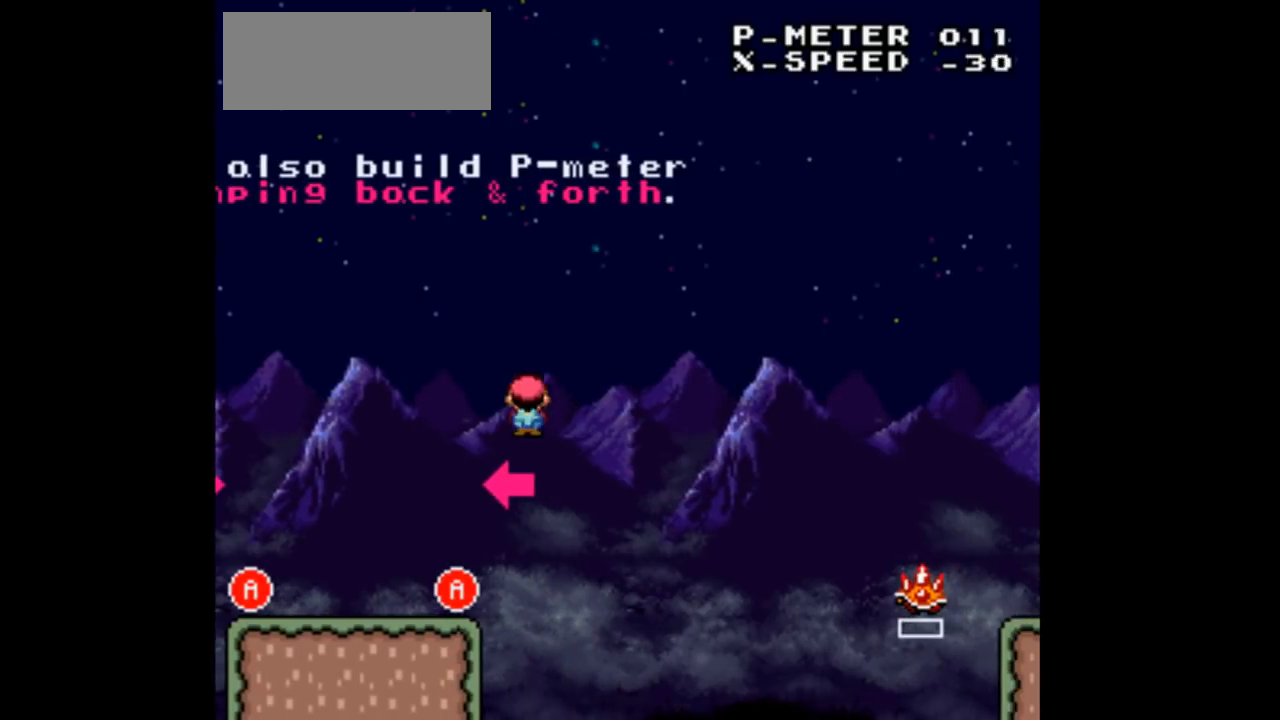
{"buttons": ["DPAD_LEFT"], "events": [[100, "A", "up"]]}
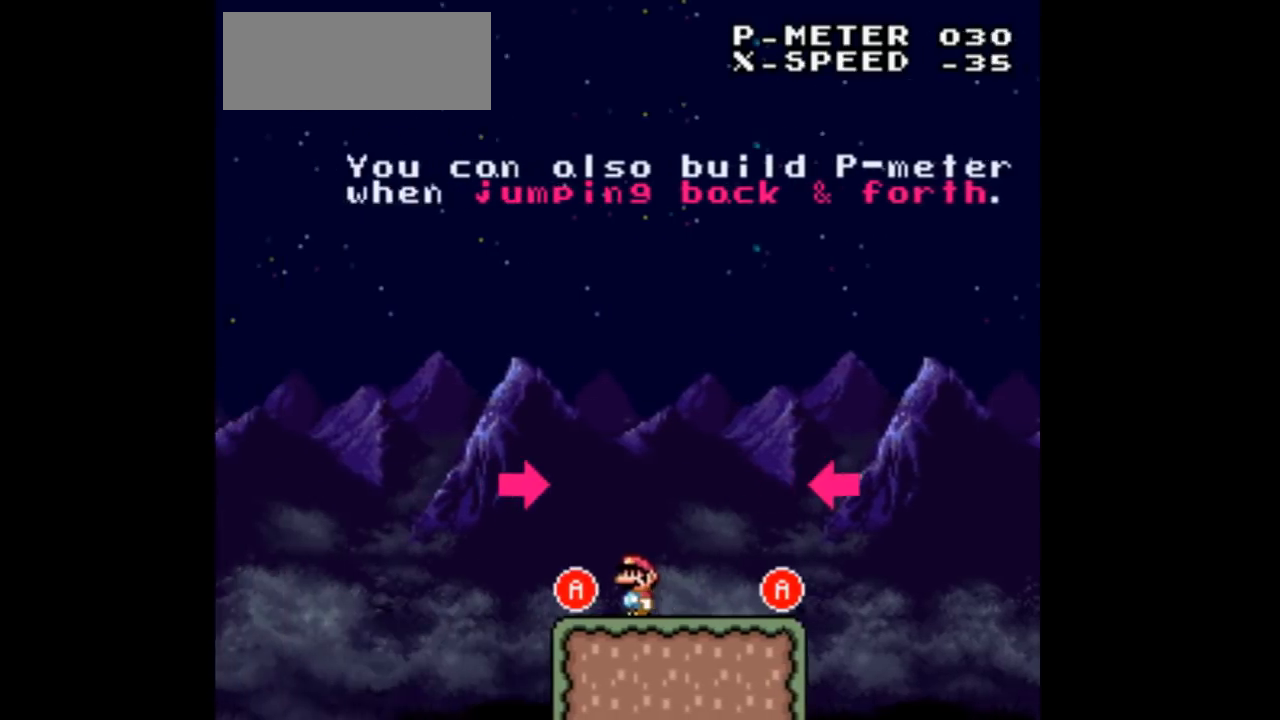
{"buttons": ["A", "DPAD_RIGHT"], "events": [[167, "A", "down"], [433, "DPAD_LEFT", "up"], [433, "DPAD_RIGHT", "down"]]}
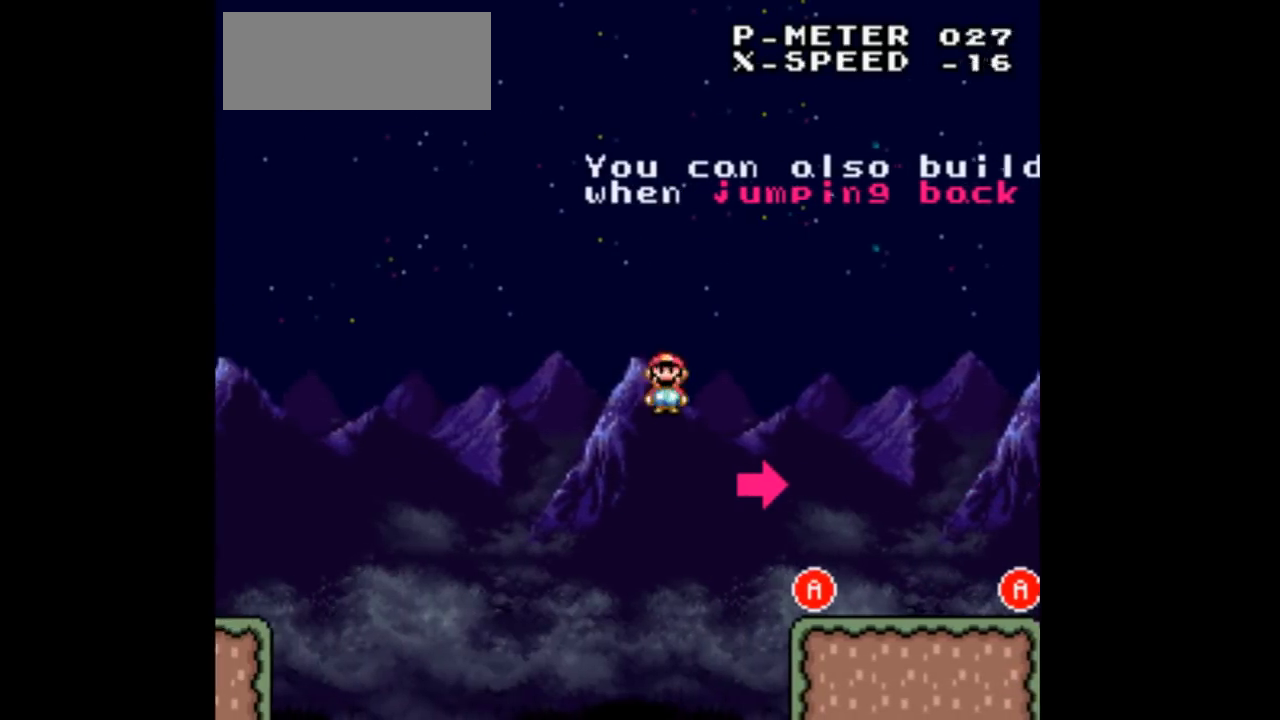
{"buttons": ["DPAD_RIGHT"], "events": [[500, "A", "up"]]}
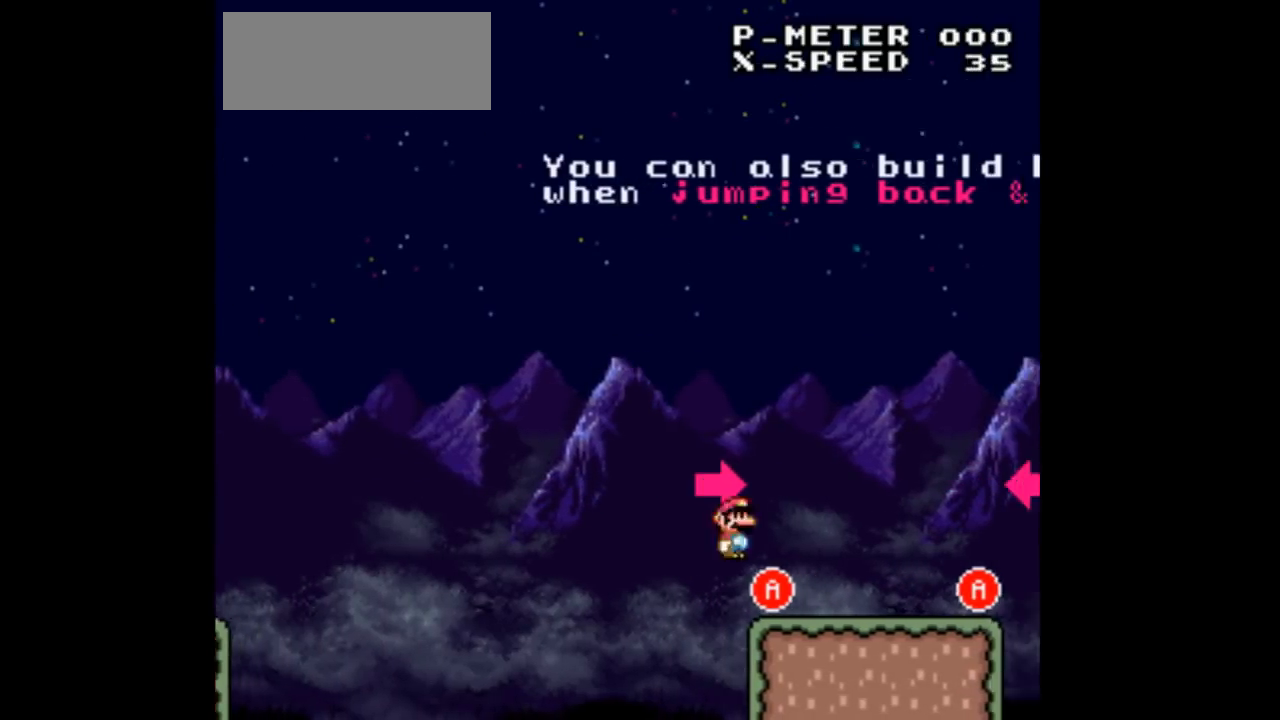
{"buttons": ["DPAD_RIGHT"], "events": []}
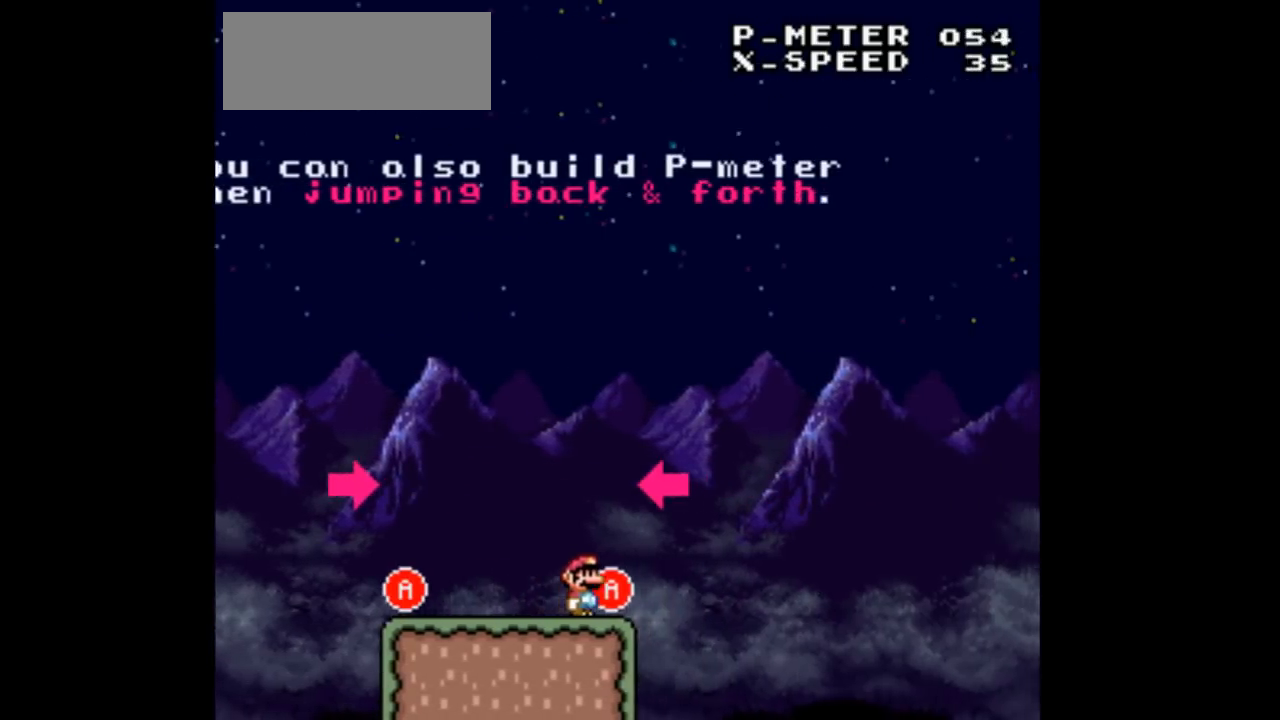
{"buttons": ["A", "DPAD_LEFT"], "events": [[67, "A", "down"], [367, "DPAD_LEFT", "down"], [367, "DPAD_RIGHT", "up"]]}
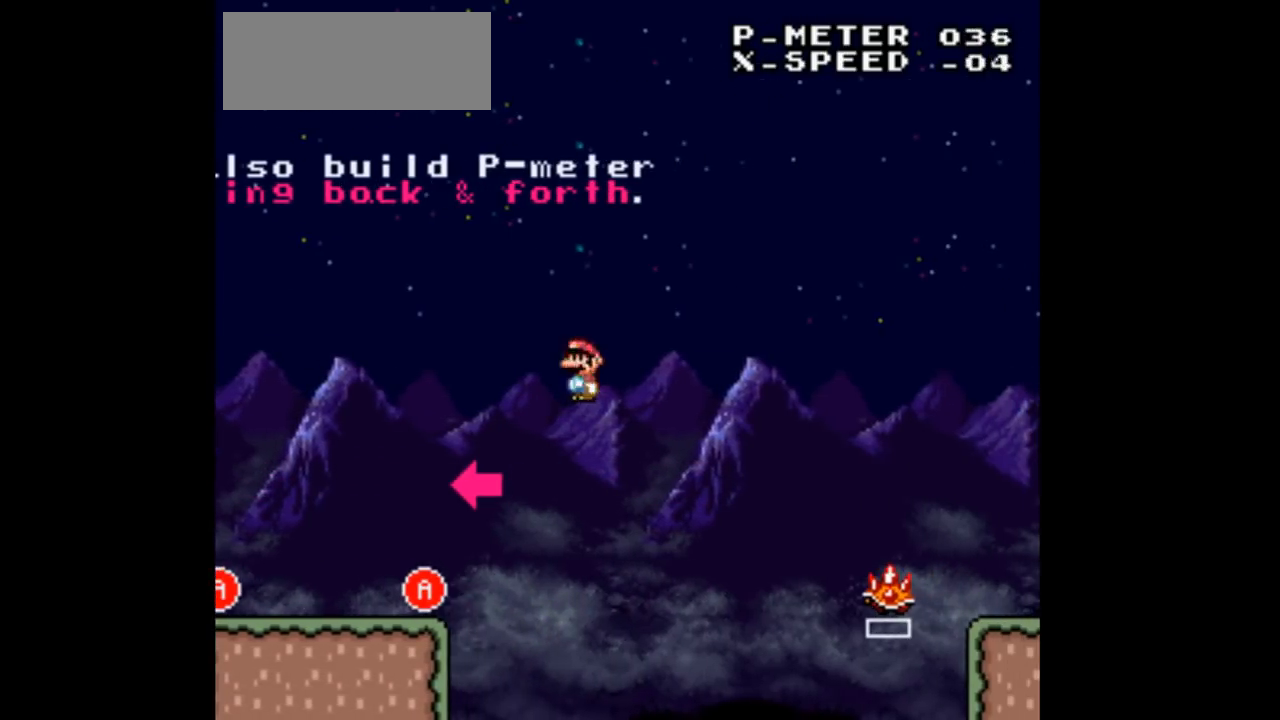
{"buttons": ["A", "DPAD_LEFT"], "events": []}
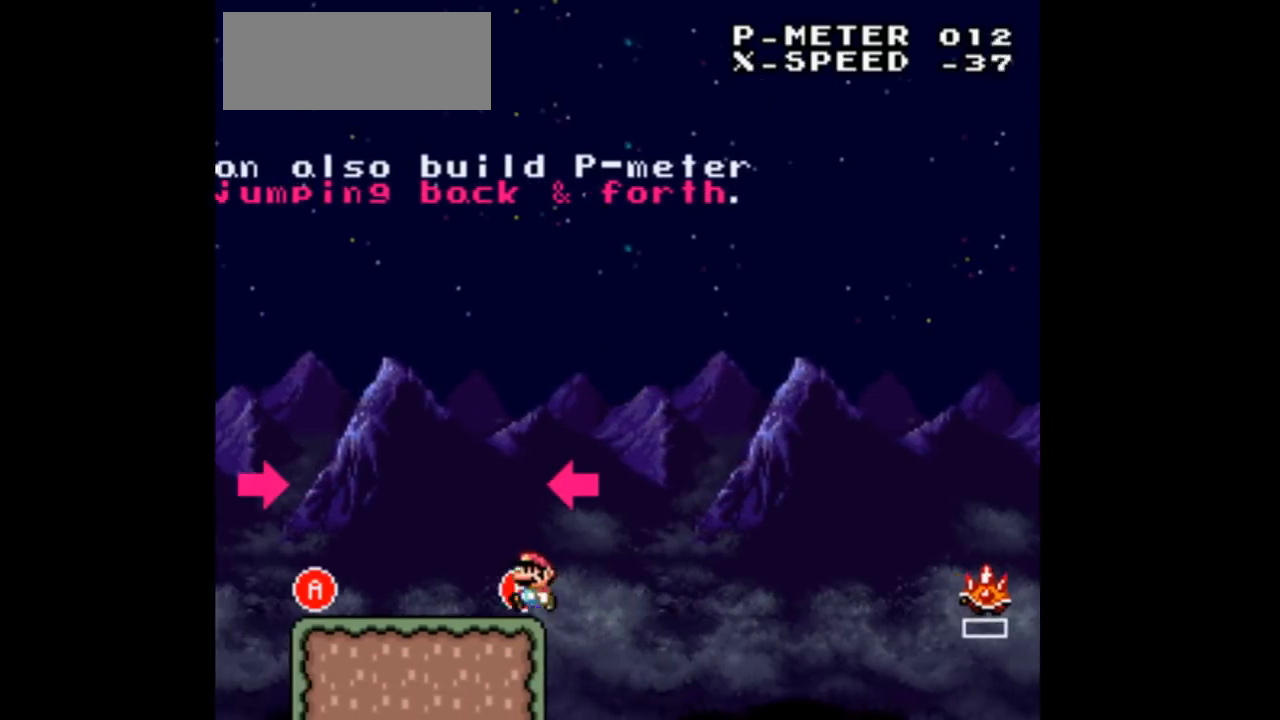
{"buttons": ["A", "DPAD_LEFT"], "events": [[33, "A", "up"], [467, "A", "down"]]}
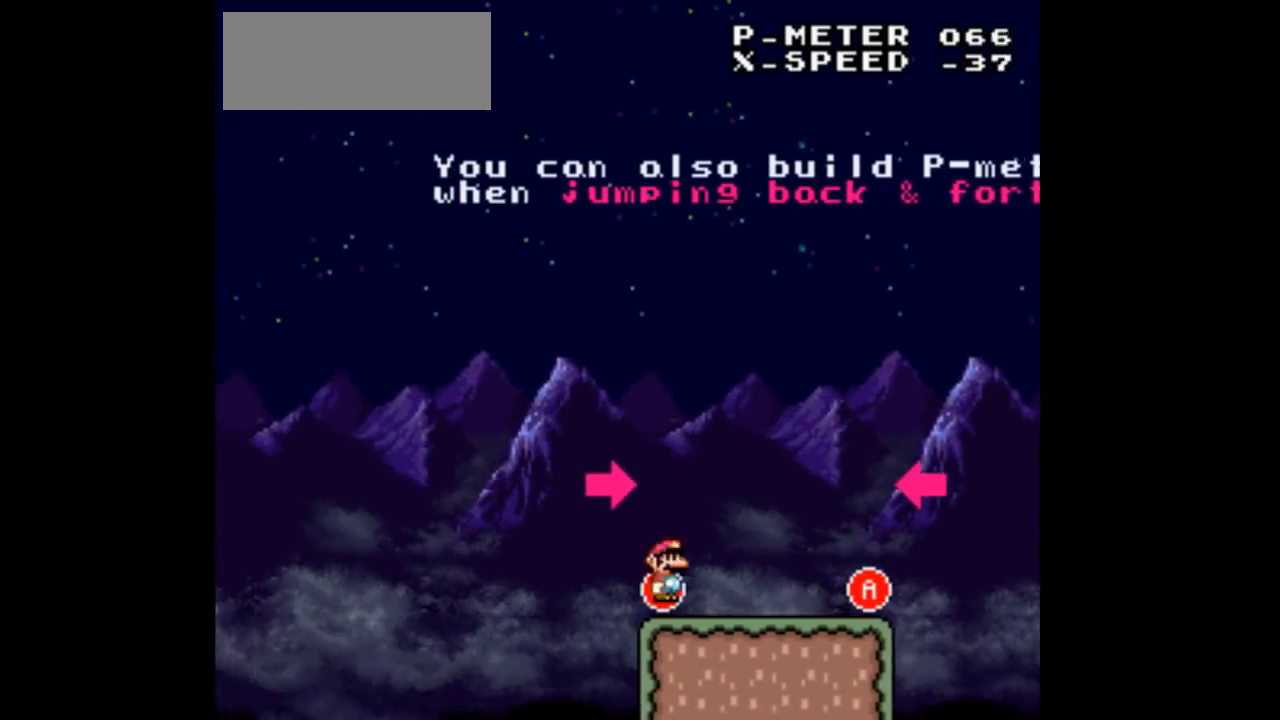
{"buttons": ["A", "DPAD_RIGHT"], "events": [[267, "DPAD_LEFT", "up"], [267, "DPAD_RIGHT", "down"]]}
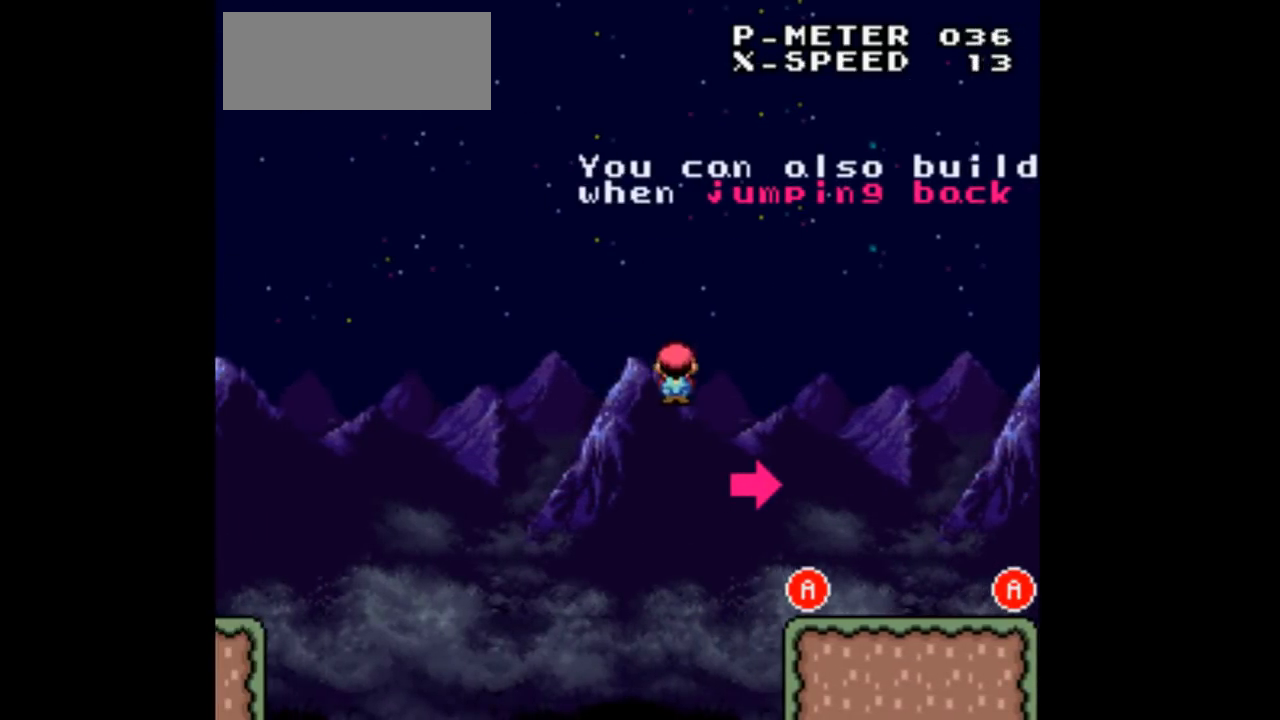
{"buttons": ["DPAD_RIGHT"], "events": [[300, "A", "up"]]}
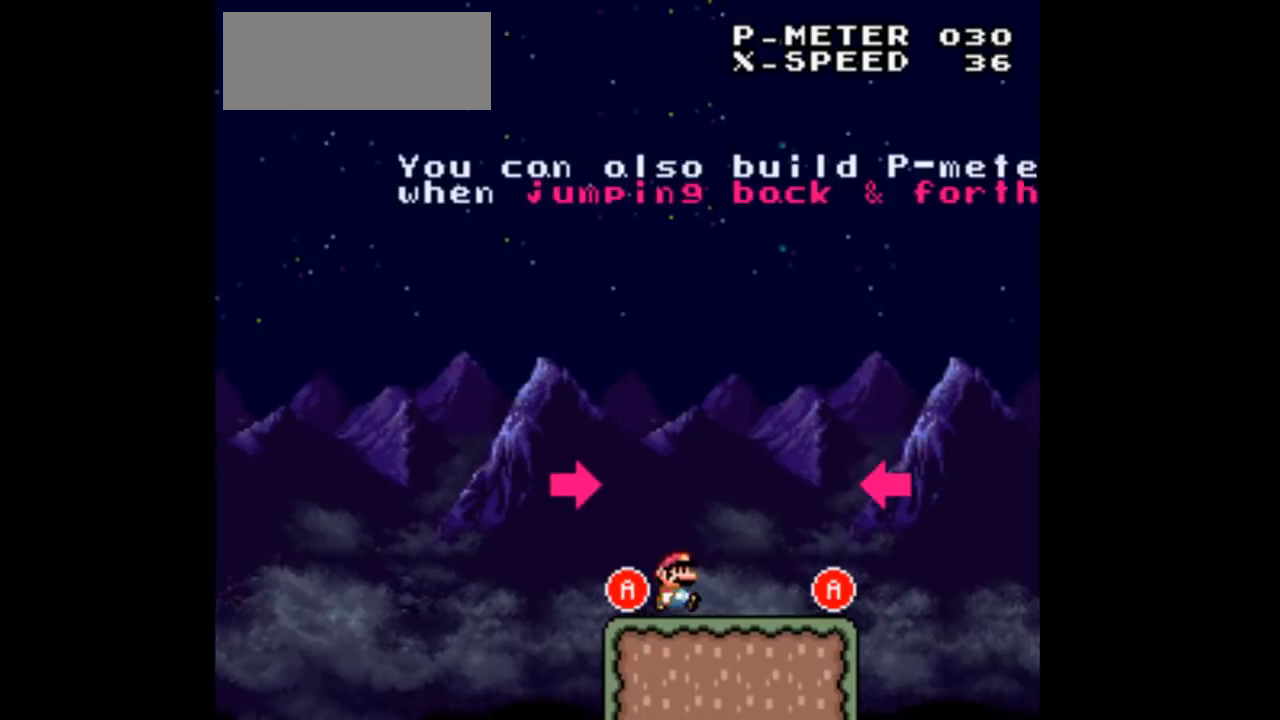
{"buttons": ["A", "DPAD_RIGHT"], "events": [[300, "A", "down"]]}
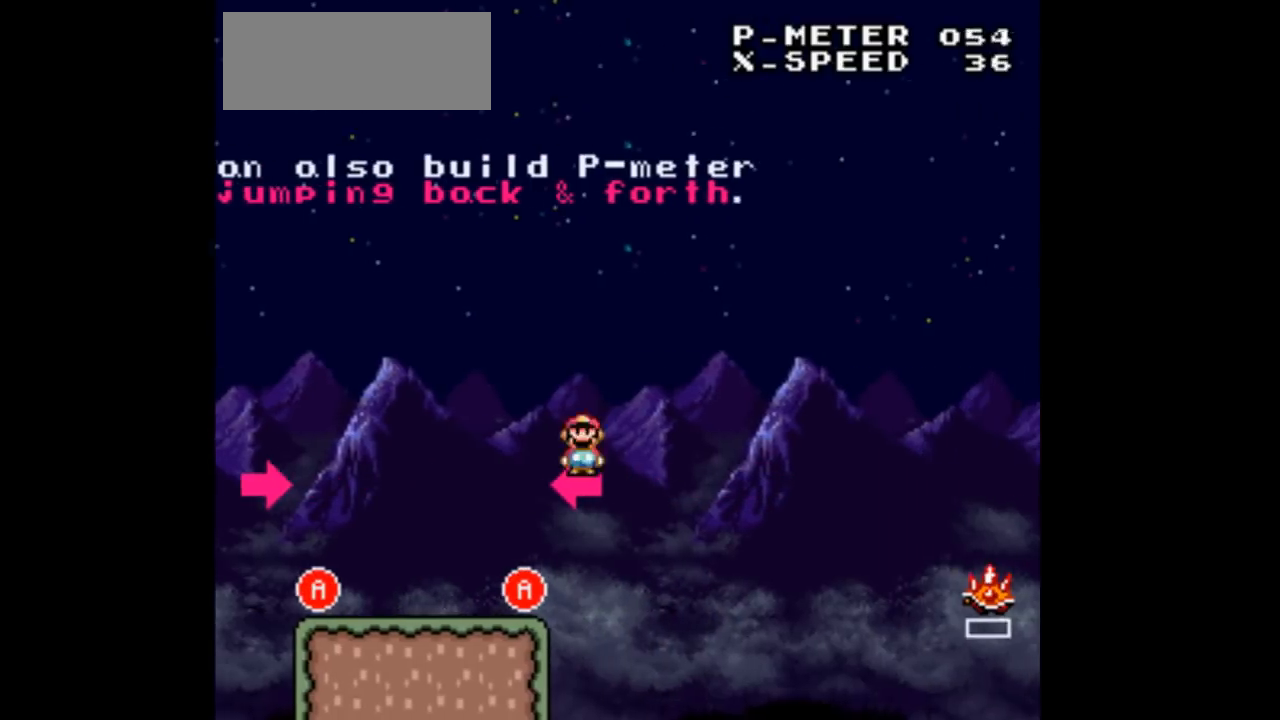
{"buttons": ["DPAD_LEFT"], "events": [[100, "DPAD_LEFT", "down"], [100, "DPAD_RIGHT", "up"], [500, "A", "up"]]}
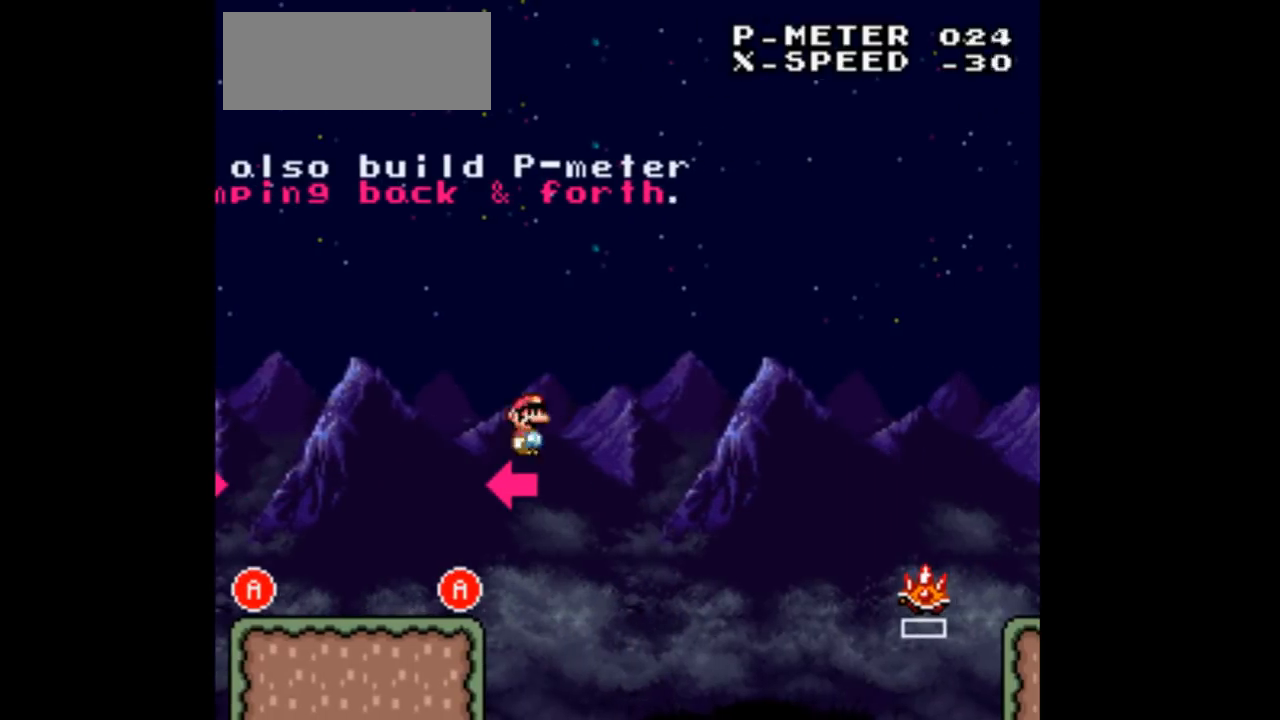
{"buttons": ["DPAD_LEFT"], "events": []}
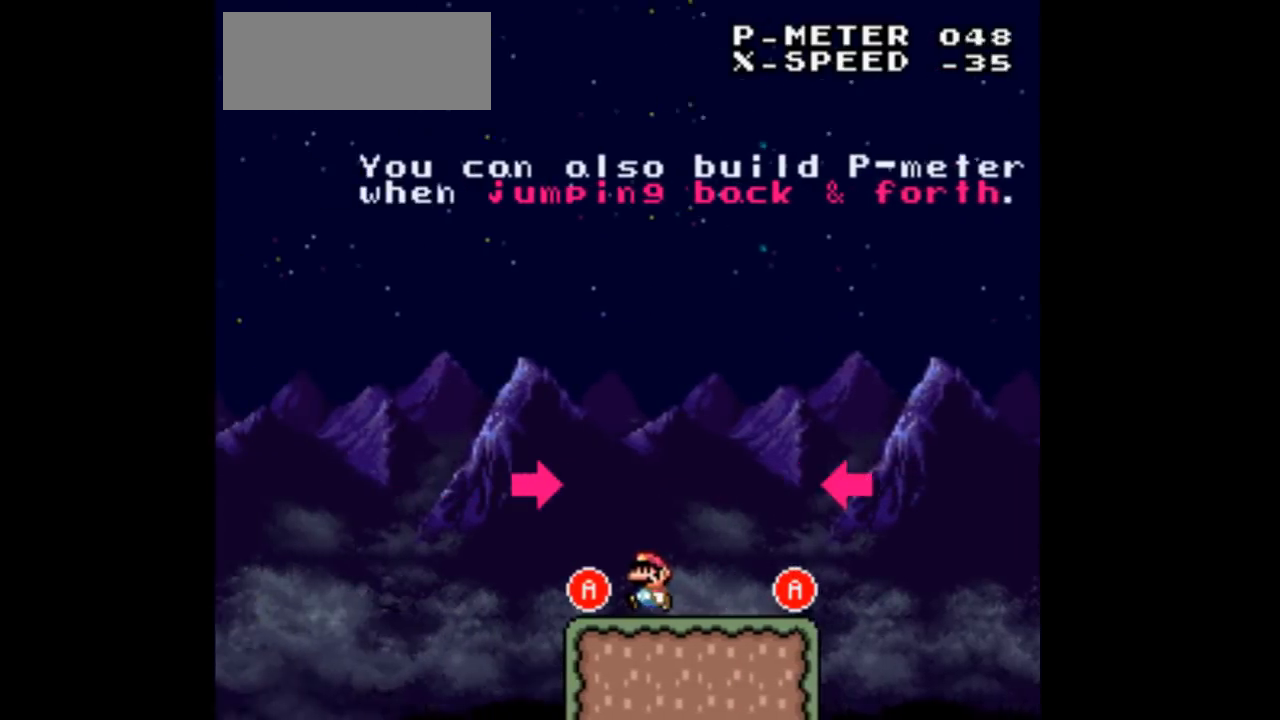
{"buttons": ["A", "DPAD_RIGHT"], "events": [[167, "A", "down"], [400, "DPAD_LEFT", "up"], [400, "DPAD_RIGHT", "down"]]}
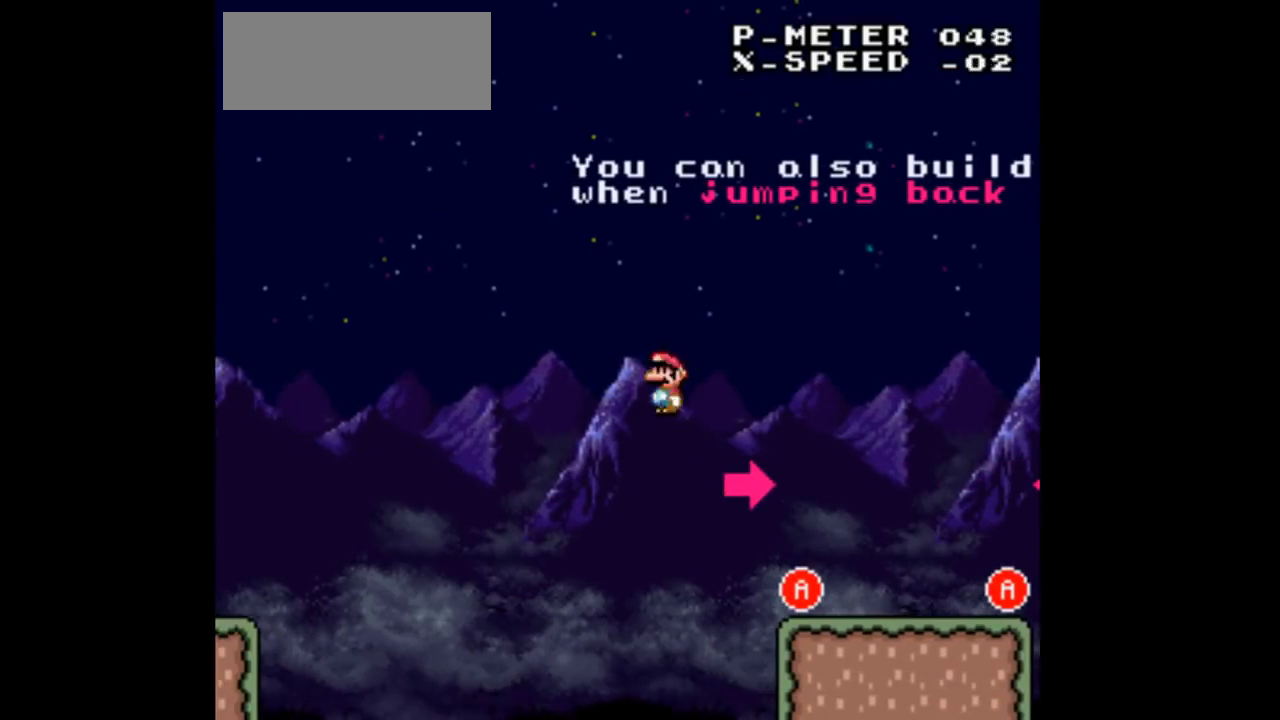
{"buttons": ["DPAD_RIGHT"], "events": [[467, "A", "up"]]}
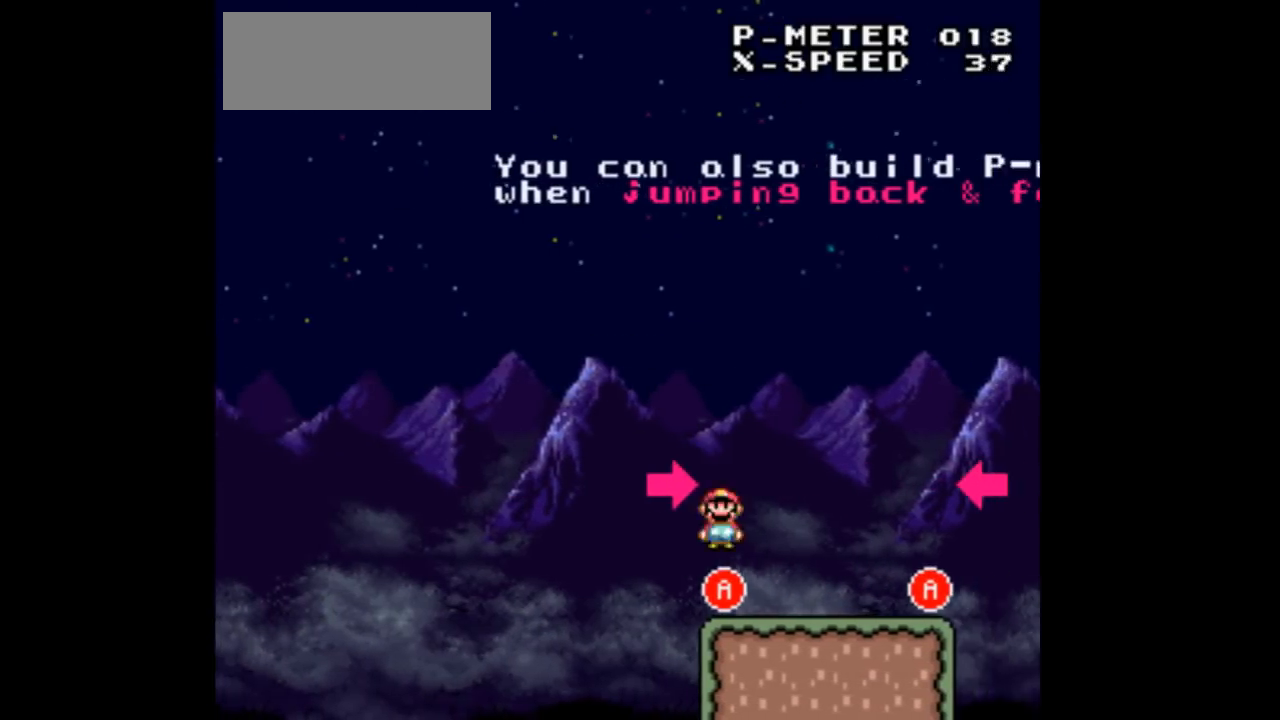
{"buttons": ["A", "DPAD_RIGHT"], "events": [[467, "A", "down"]]}
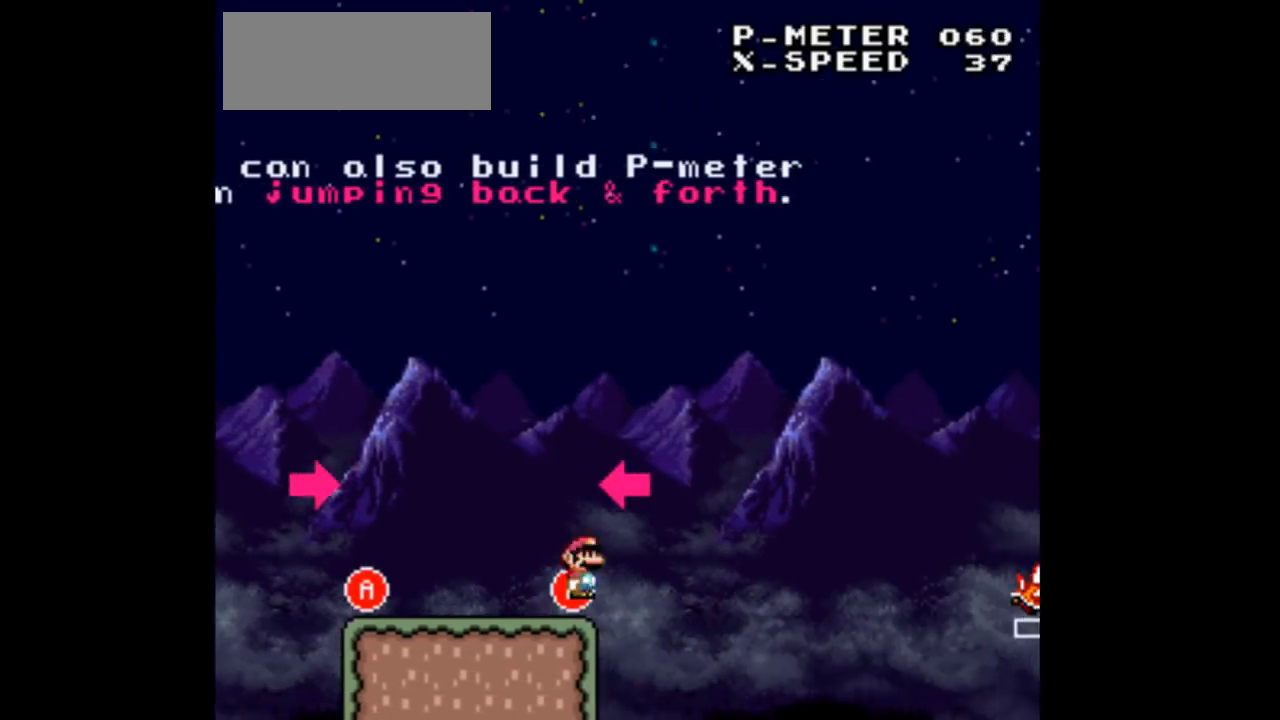
{"buttons": ["A", "DPAD_LEFT"], "events": [[333, "DPAD_LEFT", "down"], [333, "DPAD_RIGHT", "up"]]}
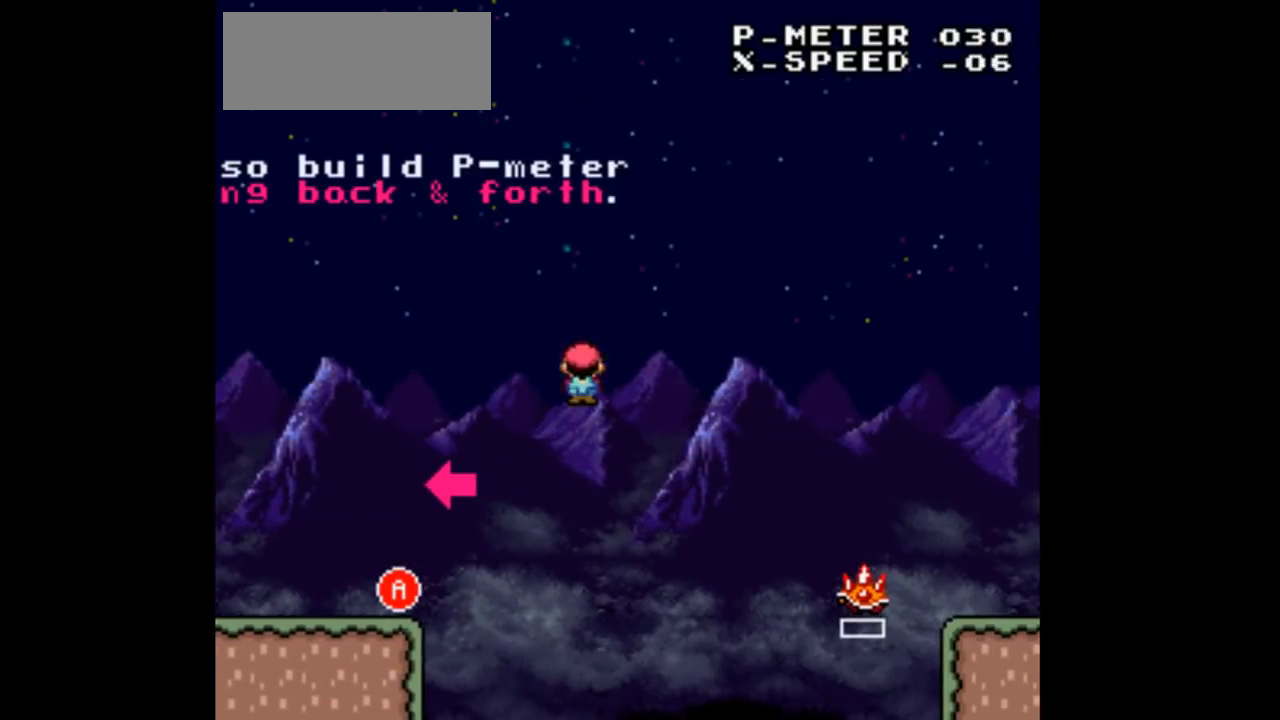
{"buttons": ["A", "DPAD_LEFT"], "events": []}
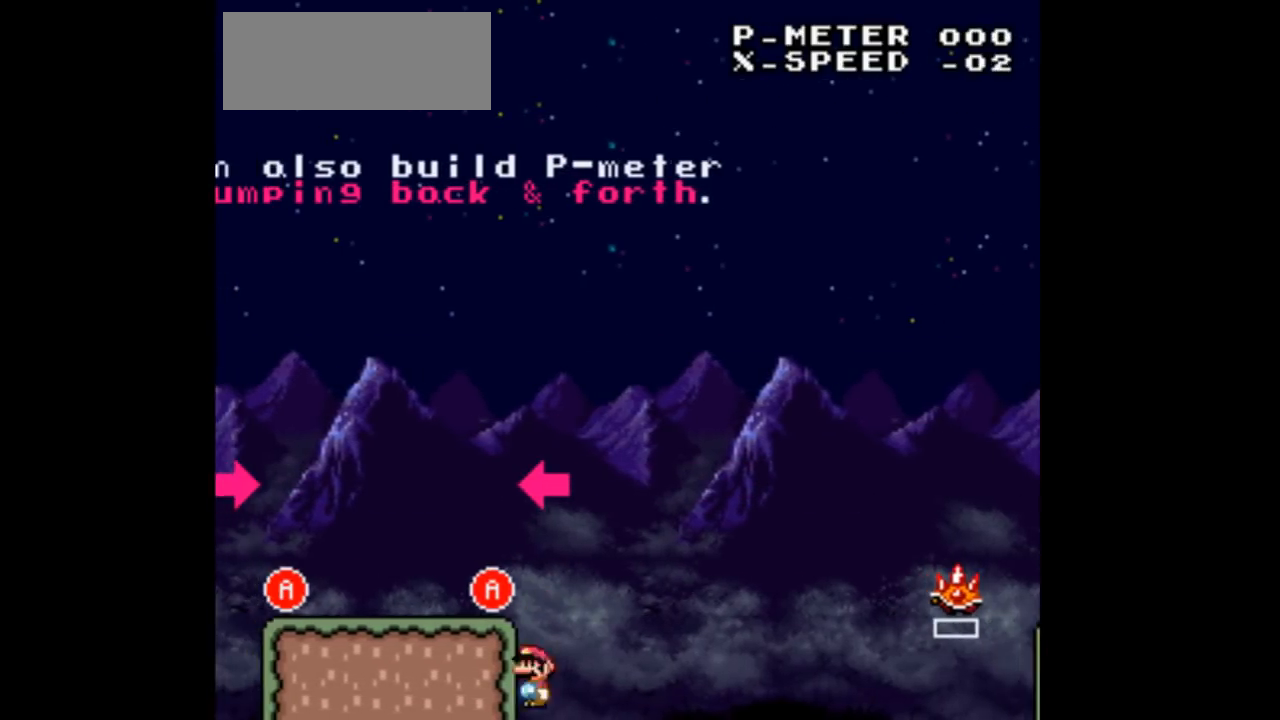
{"buttons": [], "events": [[167, "A", "up"], [300, "DPAD_LEFT", "up"]]}
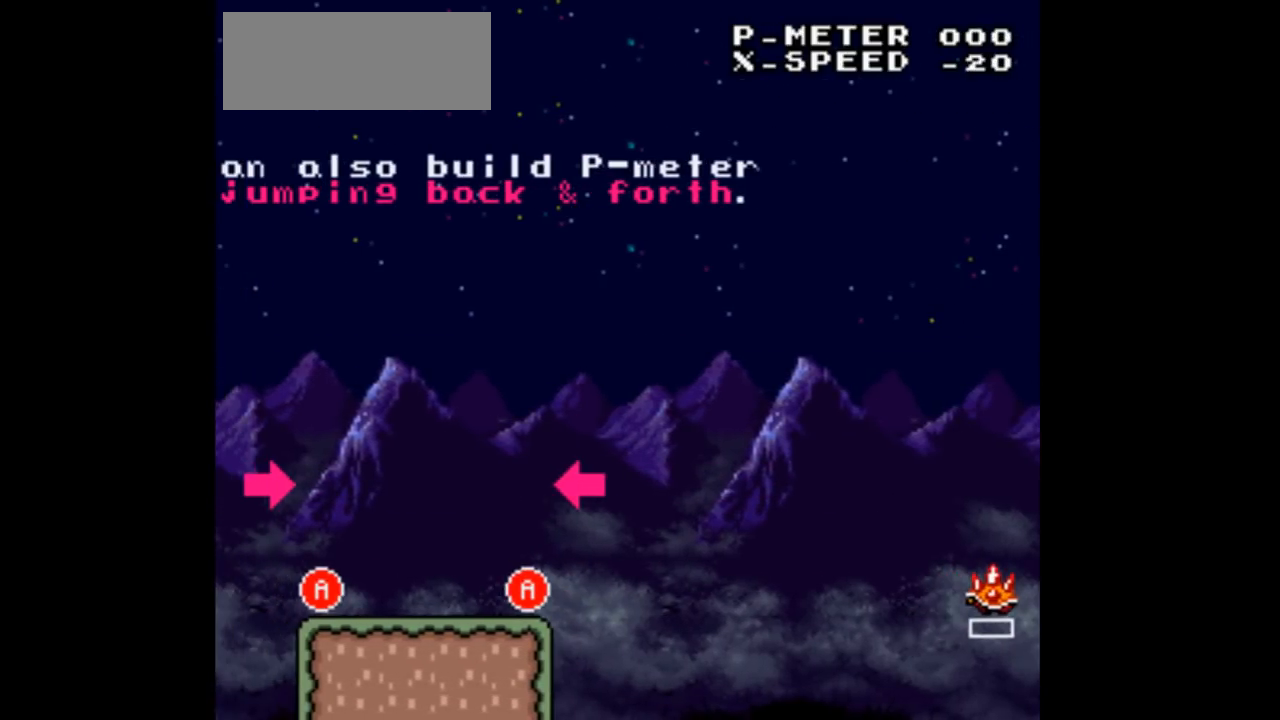
{"buttons": [], "events": []}
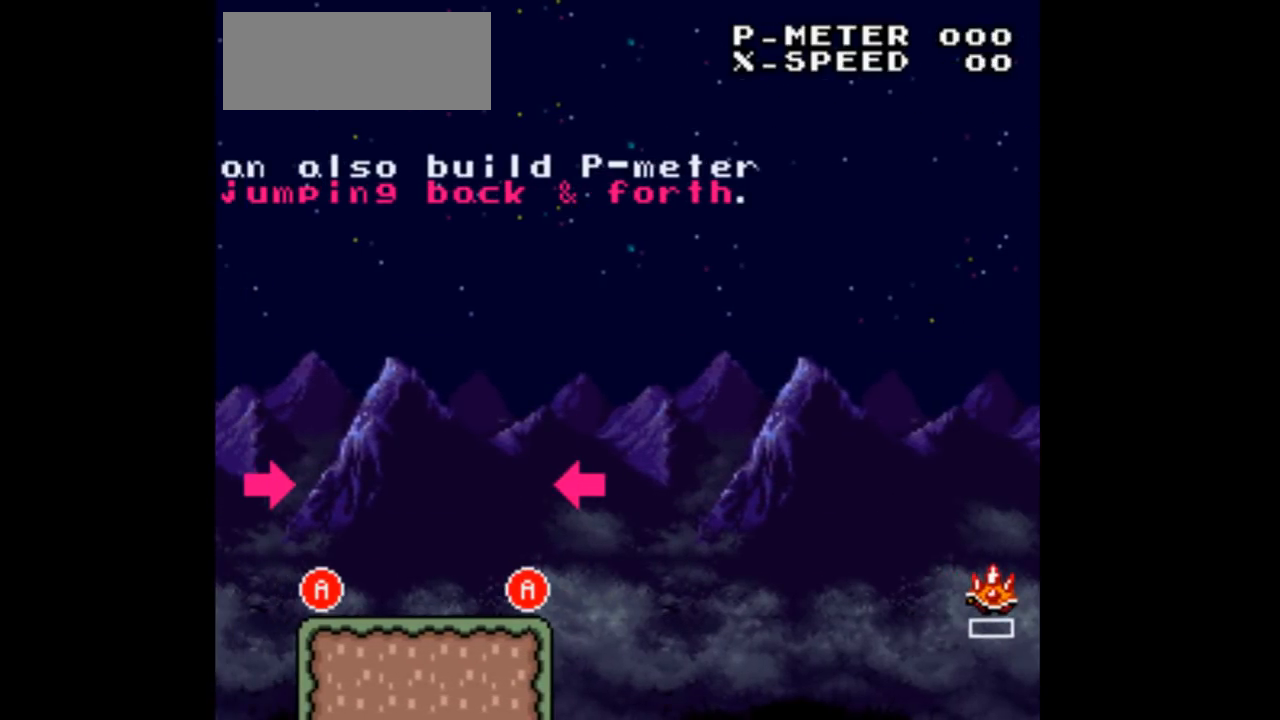
{"buttons": [], "events": []}
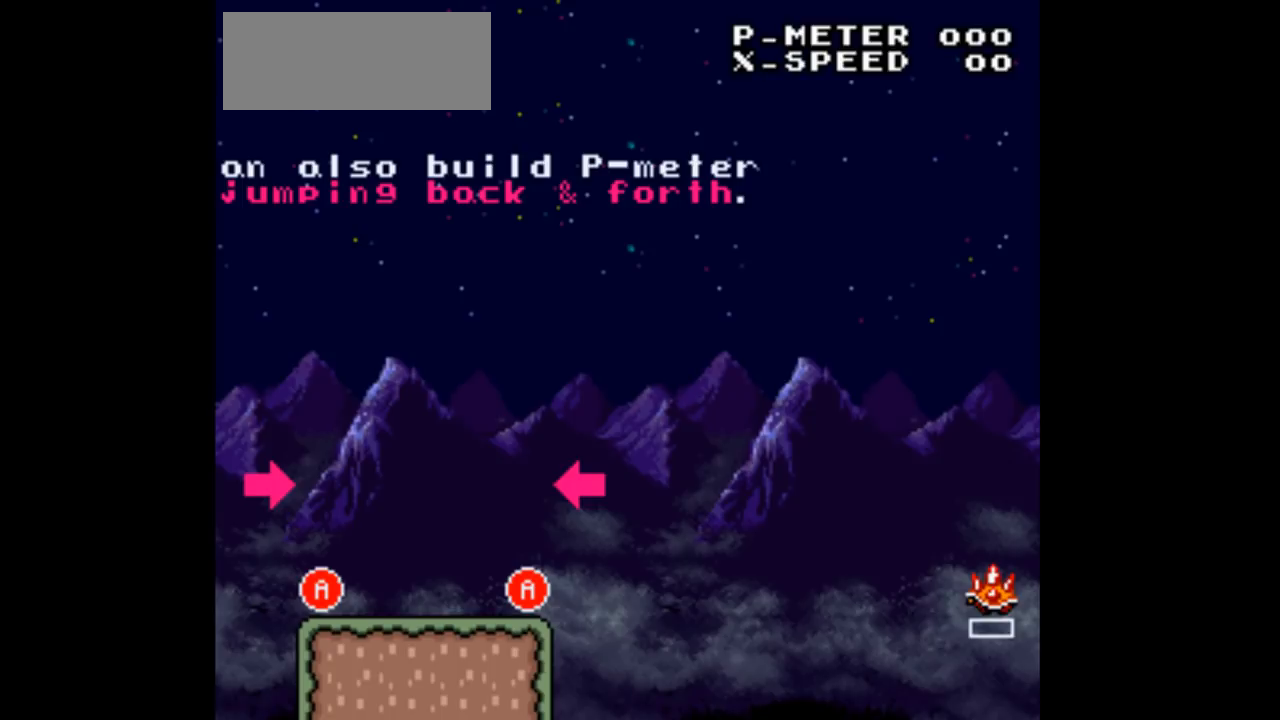
{"buttons": [], "events": []}